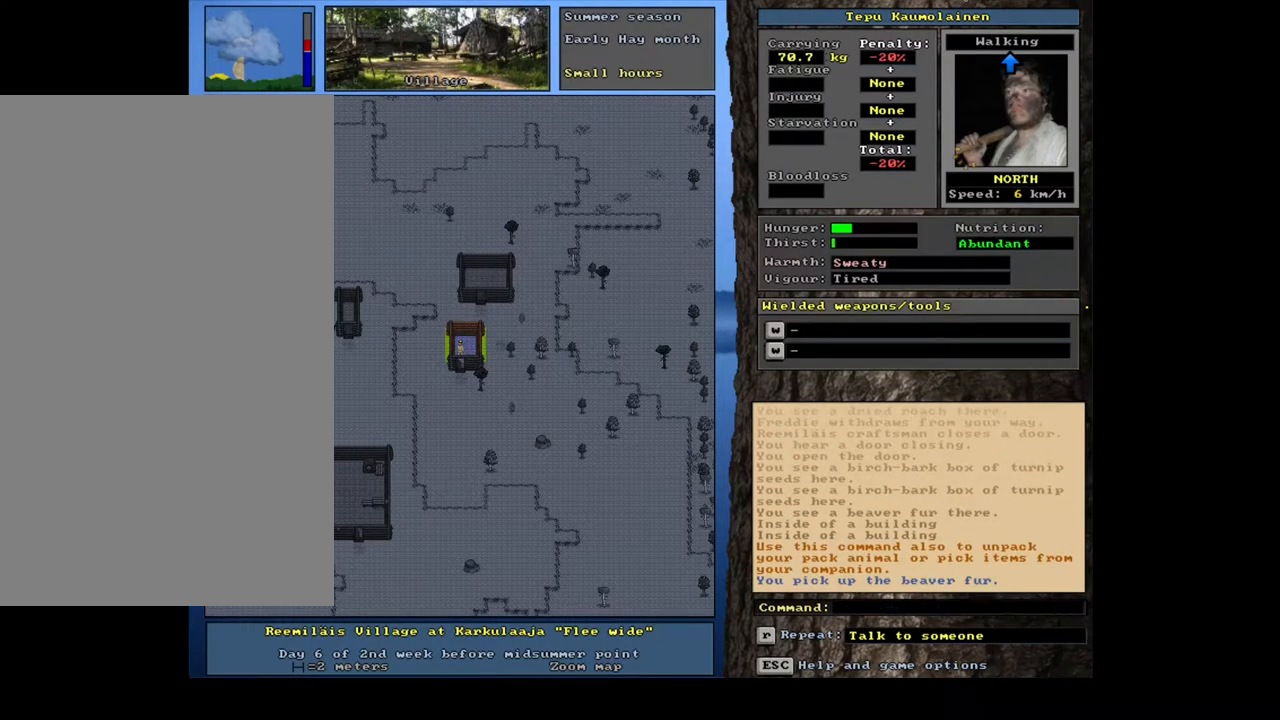
Gameplay with keyboard and mouse; each line is a JSON object with the keys and mouse buttons held at the frame after it. "events" lists presses ("down") and releases ("up") of ".", "/", "0", "1", "2", "3", "4", "5", "6", "7", "8", "9", "a", "alt_l", "alt_r", "b", "backslash", "backspace", "c", "caps_lock", "comma", "ctrl_l", "ctrl_r", "d", "down", "e", "equals", "escape", "f", "f1", "f10", "f11", "f12", "f2", "f3", "f4", "f5", "f6", "f7", "f8", "f9", "g", "h", "i", "j", "k", "l", "lbracket", "left", "m", "minus", "n", "num0", "num1", "num2", "num3", "num4", "num5", "num6", "num7", "num8", "num9", "o", "p", "q", "quote", "r", "rbracket", "return", "right", "s", "semicolon", "shift_l", "shift_r", "space", "super", "t", "tab", "tilde", "u", "up", "v", "w", "x", "y", "z", "mouse_left", "mouse_wheel", "mouse_right", "mouse_mb4" and "mouse_mb5" between this image and that frame as [ms after this image, input, new state], when the widget could be followed in between. "mouse_left", "mouse_wheel", "mouse_right", "mouse_mb4", "mouse_mb5" = the "left", "wheel", "right", "mb4", "mb5" buttons of the "mouse" list. No other keys are recorded. "wheel" means that the mouse wheel is clicked or scrolled. Mouse movement is not recorded. Not read: other_keys.
{"keys": ["ctrl_l", "num3"], "mouse": [], "events": [[284, "ctrl_l", "down"], [350, "num2", "down"], [450, "num2", "up"], [467, "num3", "down"]]}
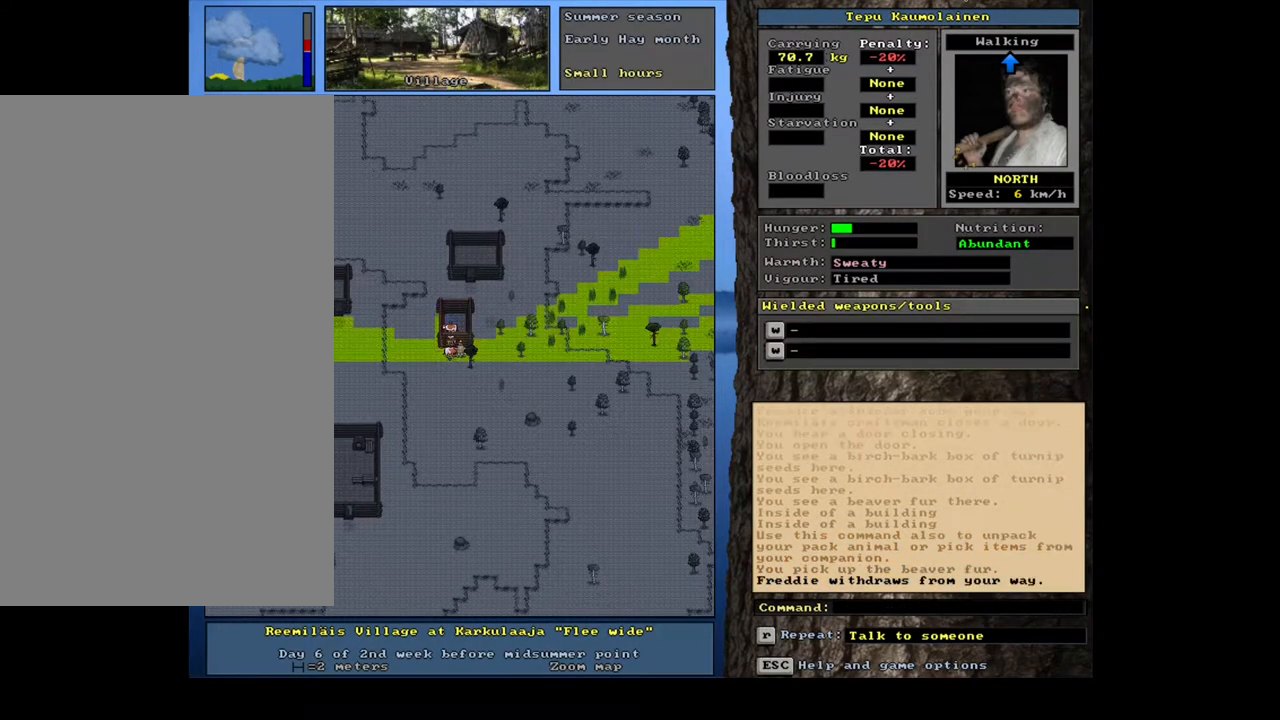
{"keys": ["ctrl_l"], "mouse": [], "events": [[100, "num3", "up"]]}
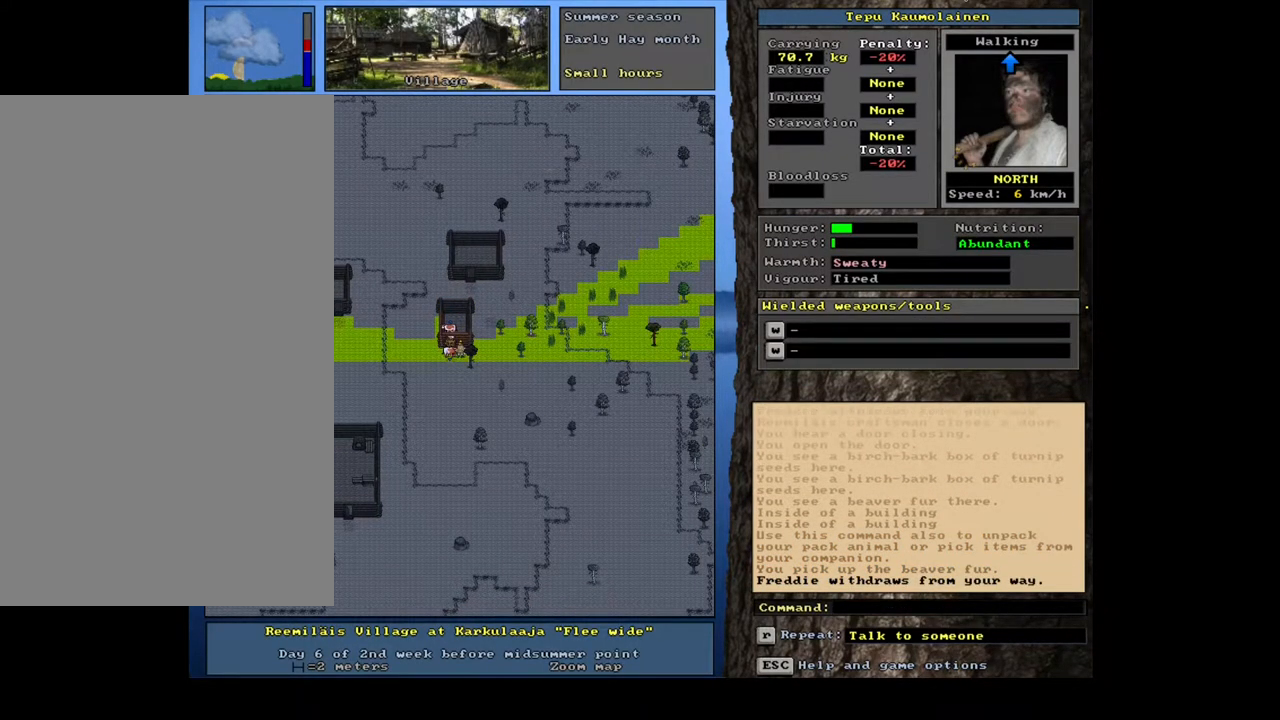
{"keys": ["ctrl_l"], "mouse": [], "events": [[84, "num6", "down"], [200, "num6", "up"], [334, "num9", "down"], [384, "num8", "down"], [450, "num9", "up"], [500, "num8", "up"]]}
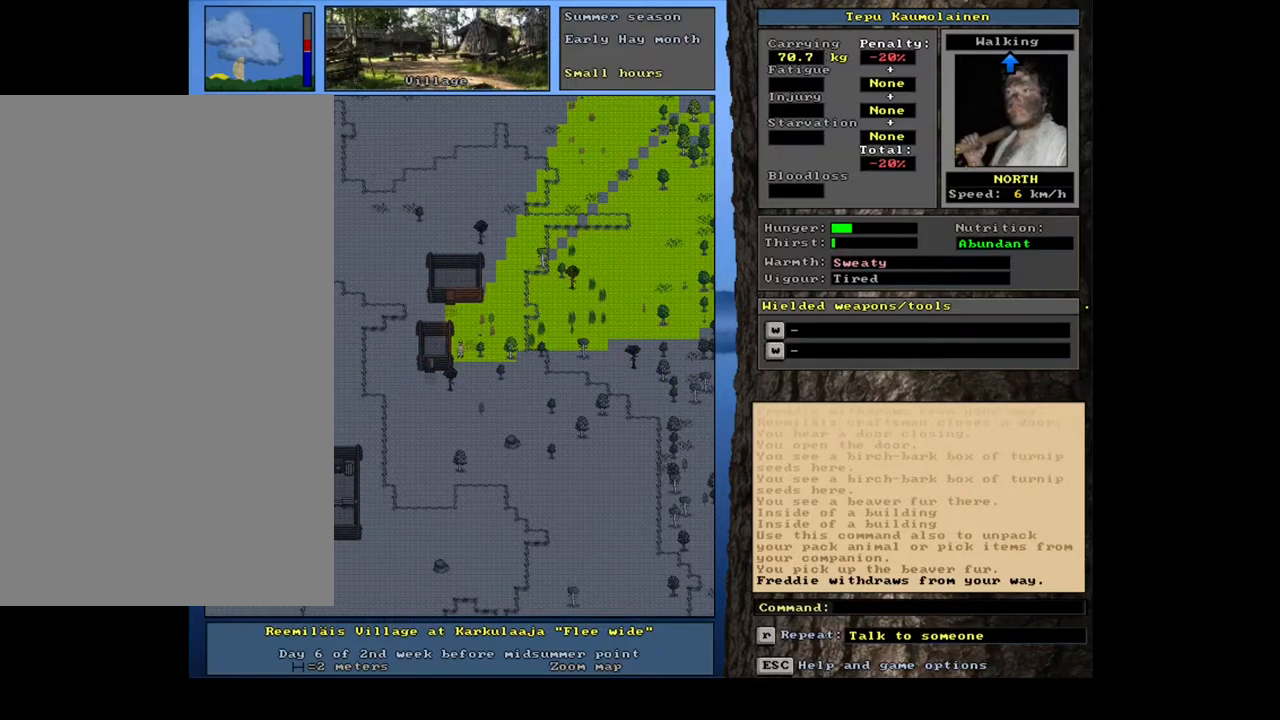
{"keys": ["ctrl_l"], "mouse": [], "events": [[67, "num8", "down"], [150, "num8", "up"], [234, "num8", "down"], [367, "num8", "up"], [400, "num7", "down"], [500, "num7", "up"]]}
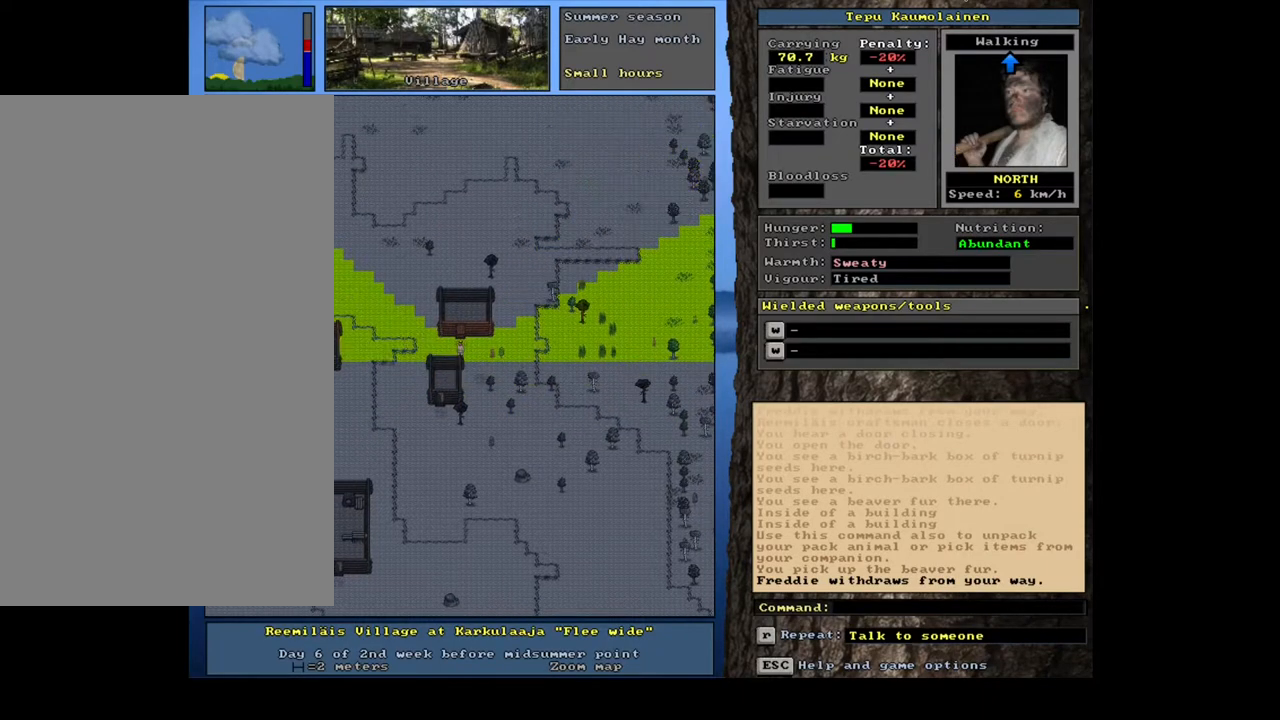
{"keys": ["ctrl_l"], "mouse": [], "events": [[17, "num8", "down"], [134, "num8", "up"], [217, "num8", "down"], [350, "num8", "up"]]}
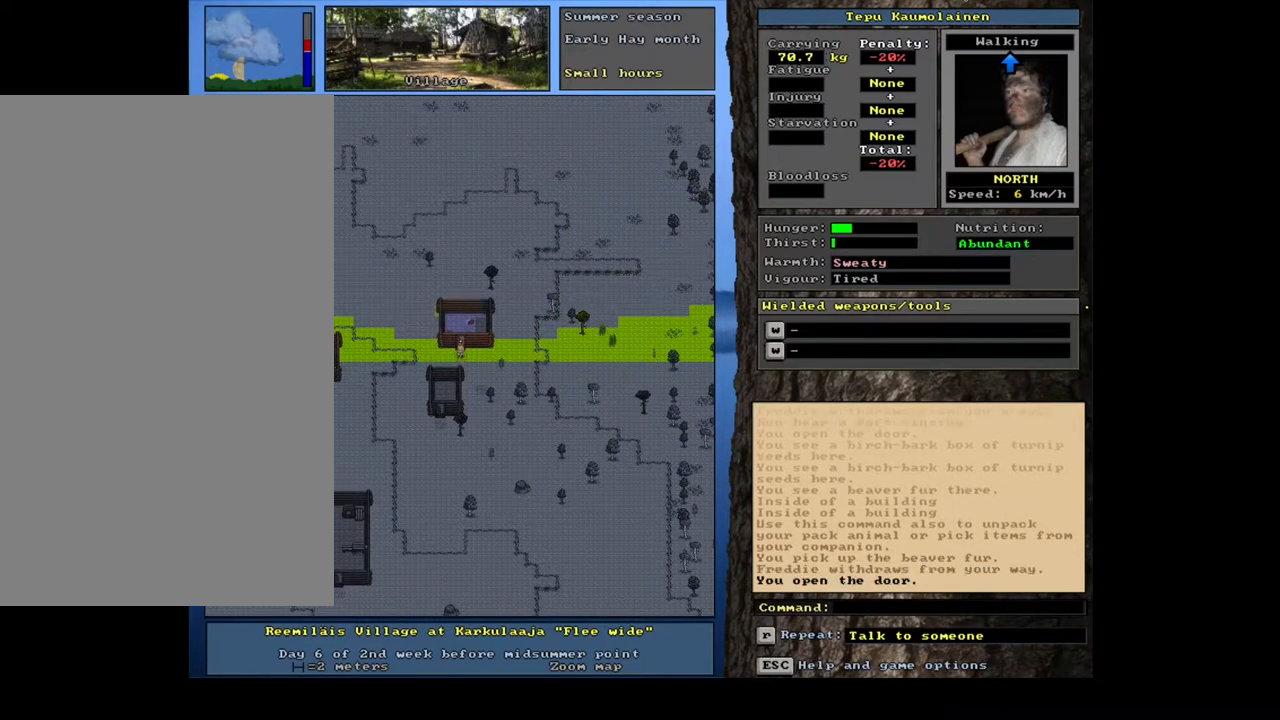
{"keys": [], "mouse": [], "events": [[134, "num8", "down"], [234, "num8", "up"], [434, "ctrl_l", "up"]]}
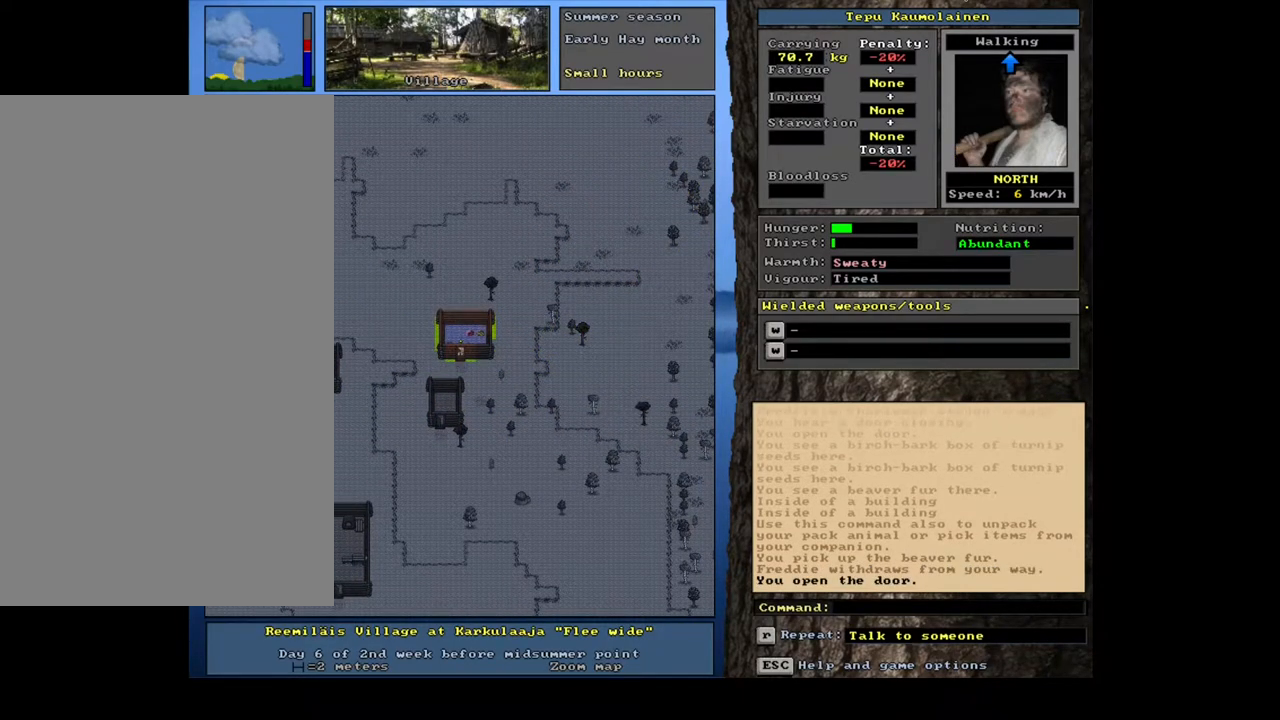
{"keys": [], "mouse": [], "events": [[200, "ctrl_l", "down"], [250, "num8", "down"], [300, "num8", "up"], [350, "ctrl_l", "up"]]}
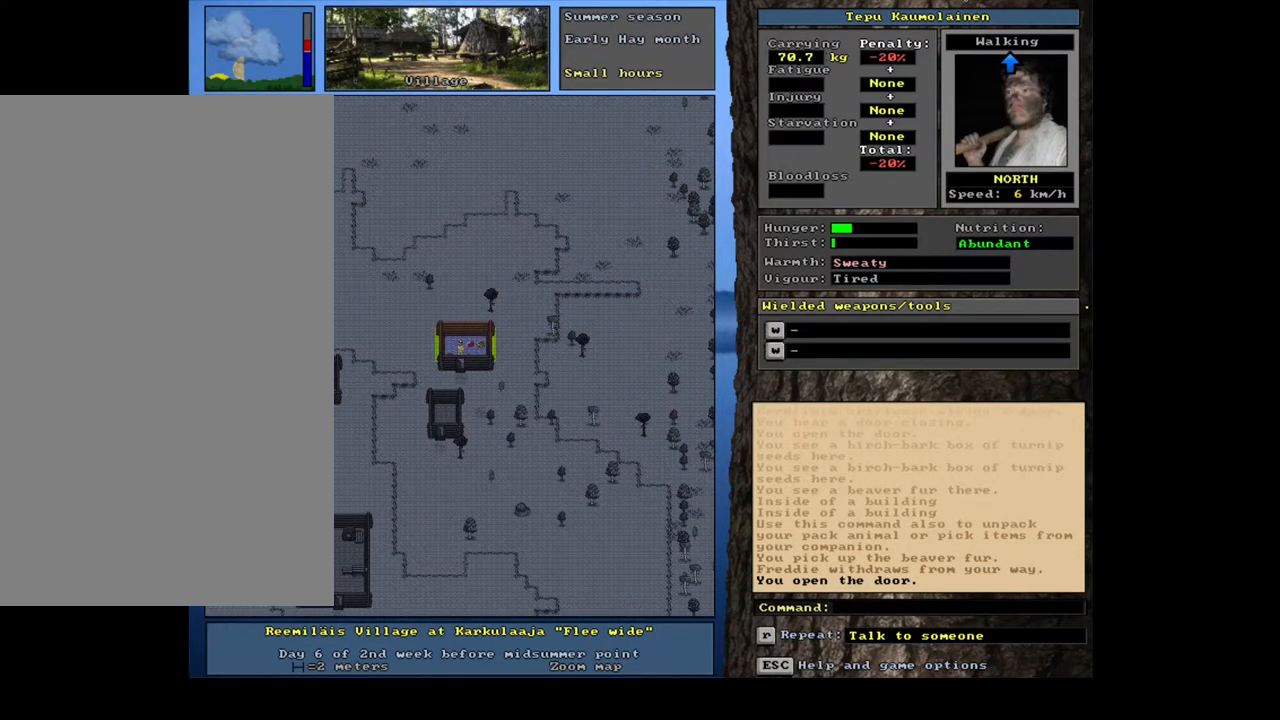
{"keys": ["num4"], "mouse": [], "events": [[267, "f3", "down"], [350, "f3", "up"], [467, "num4", "down"]]}
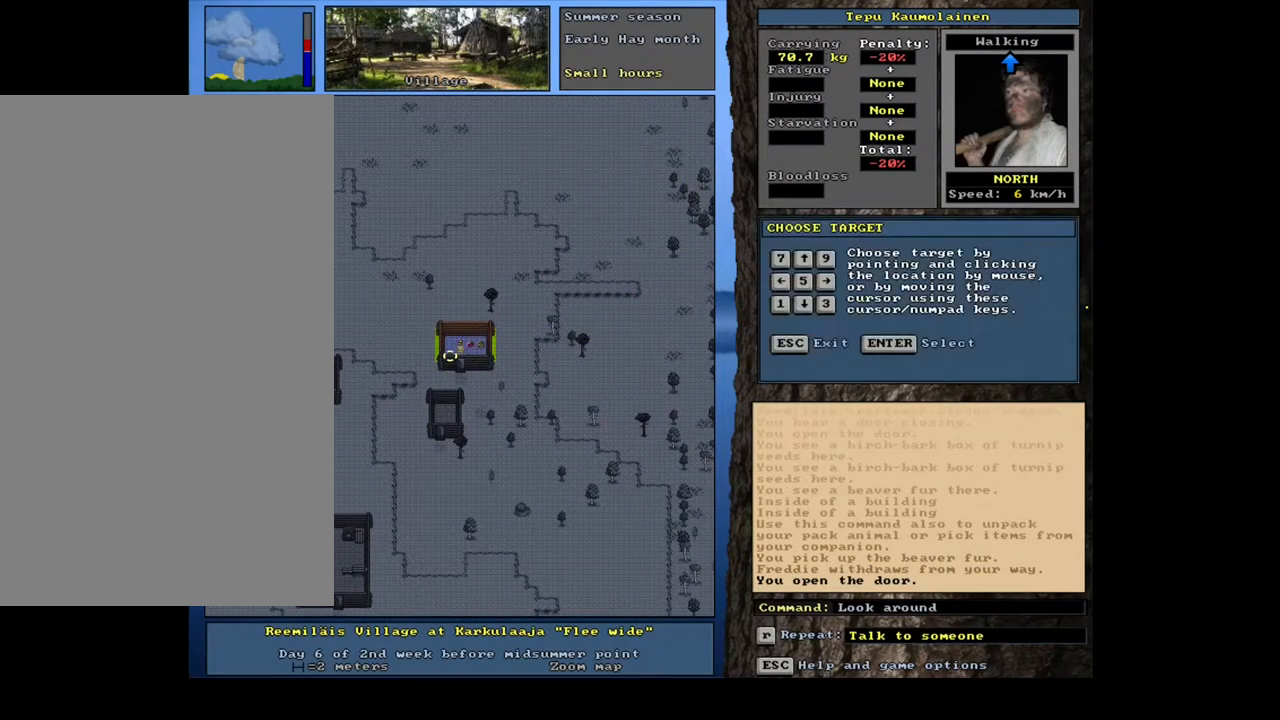
{"keys": [], "mouse": [], "events": [[50, "num4", "up"]]}
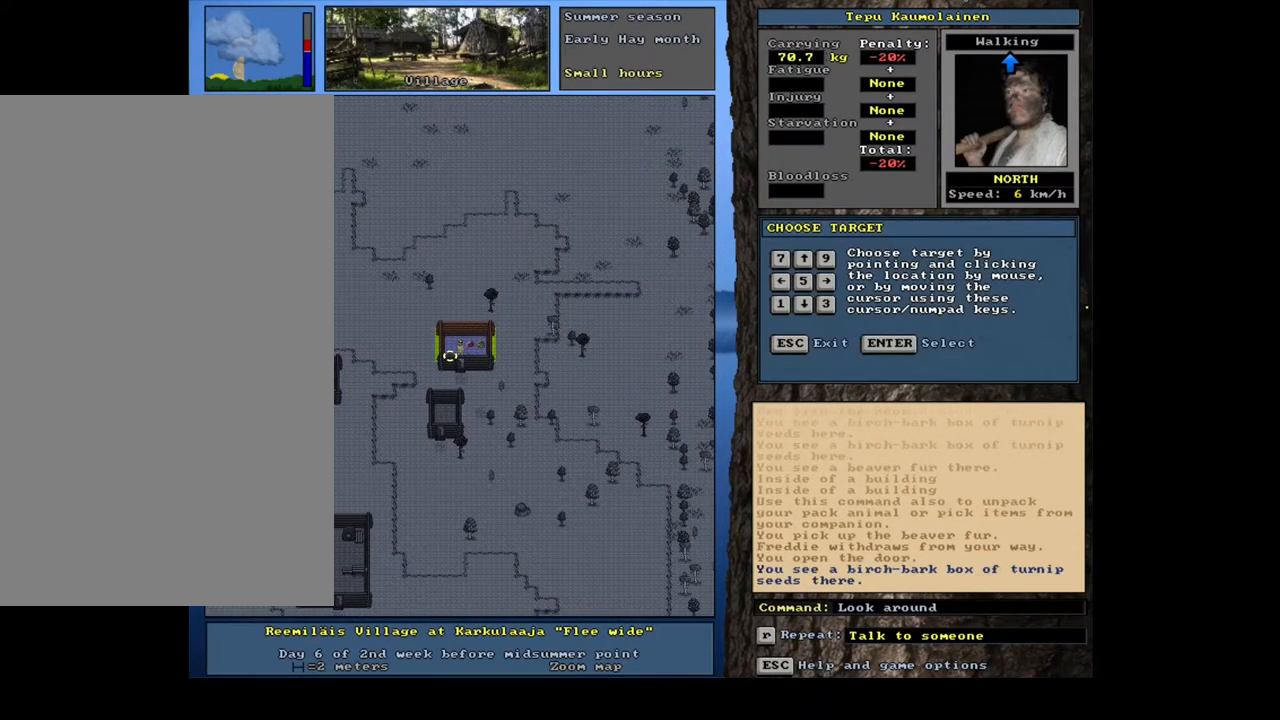
{"keys": [], "mouse": [], "events": [[200, "num6", "down"], [300, "num6", "up"]]}
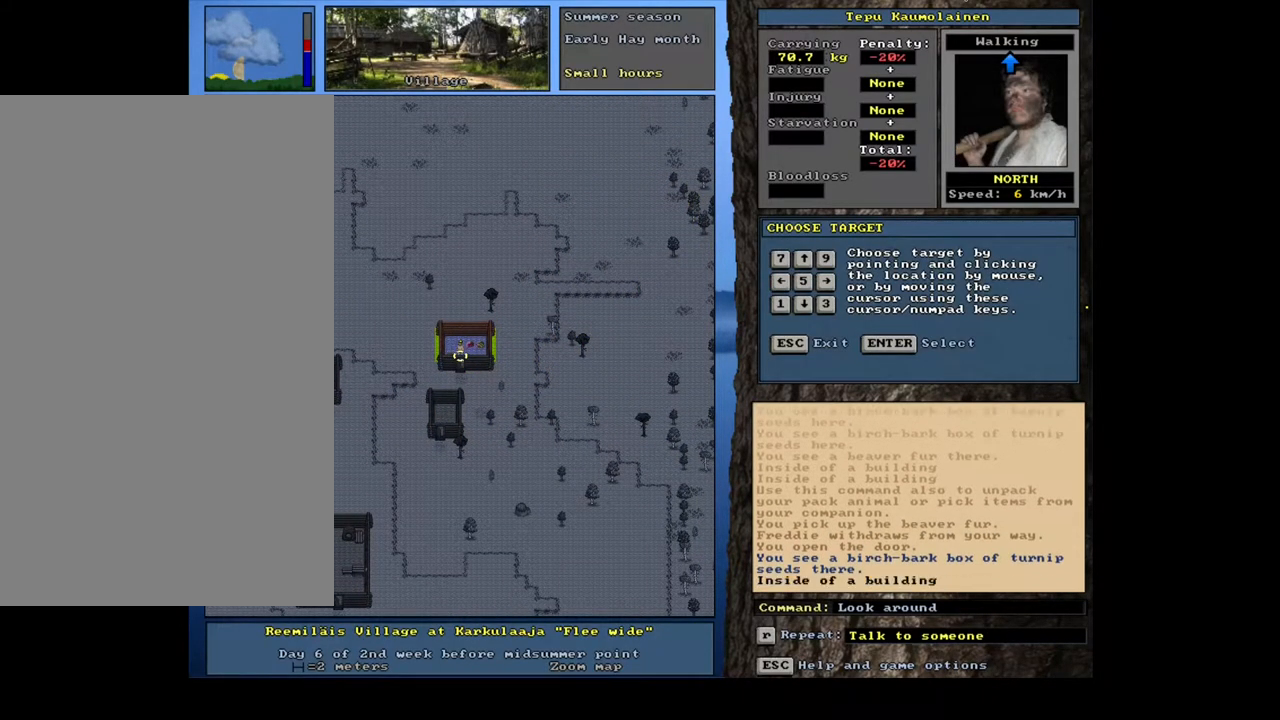
{"keys": ["num6"], "mouse": [], "events": [[500, "num6", "down"]]}
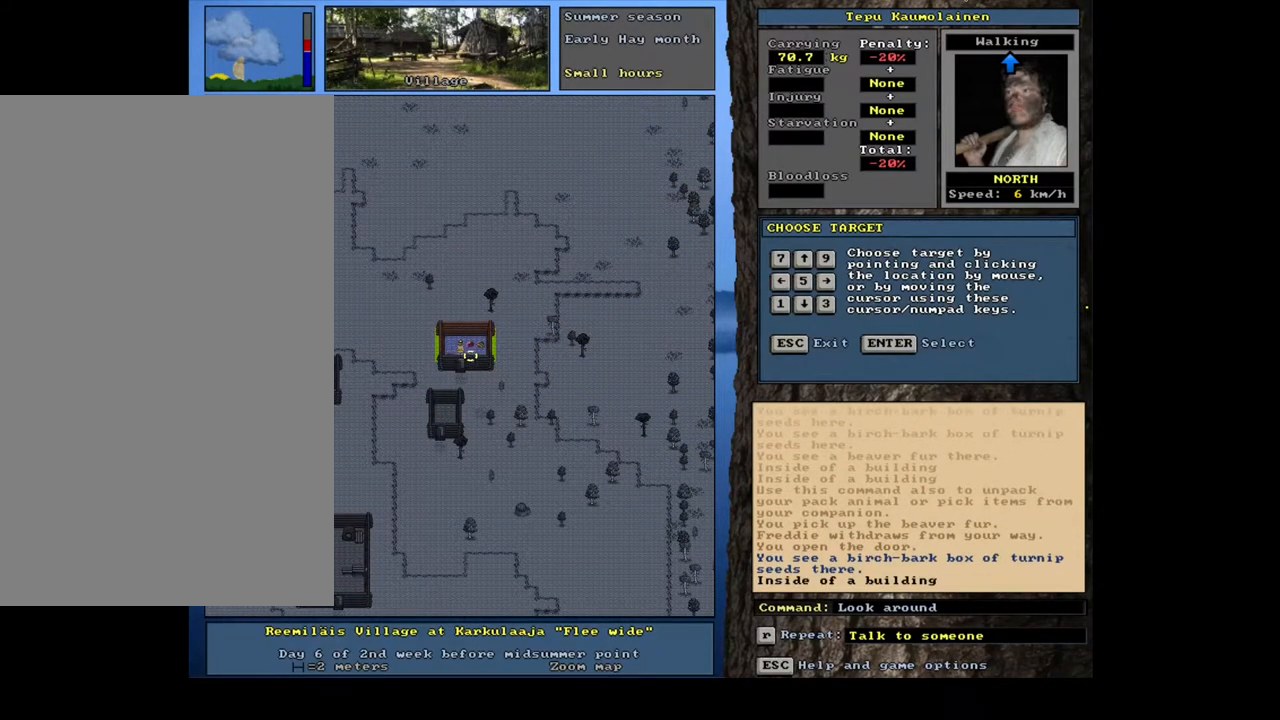
{"keys": [], "mouse": [], "events": [[84, "num6", "up"]]}
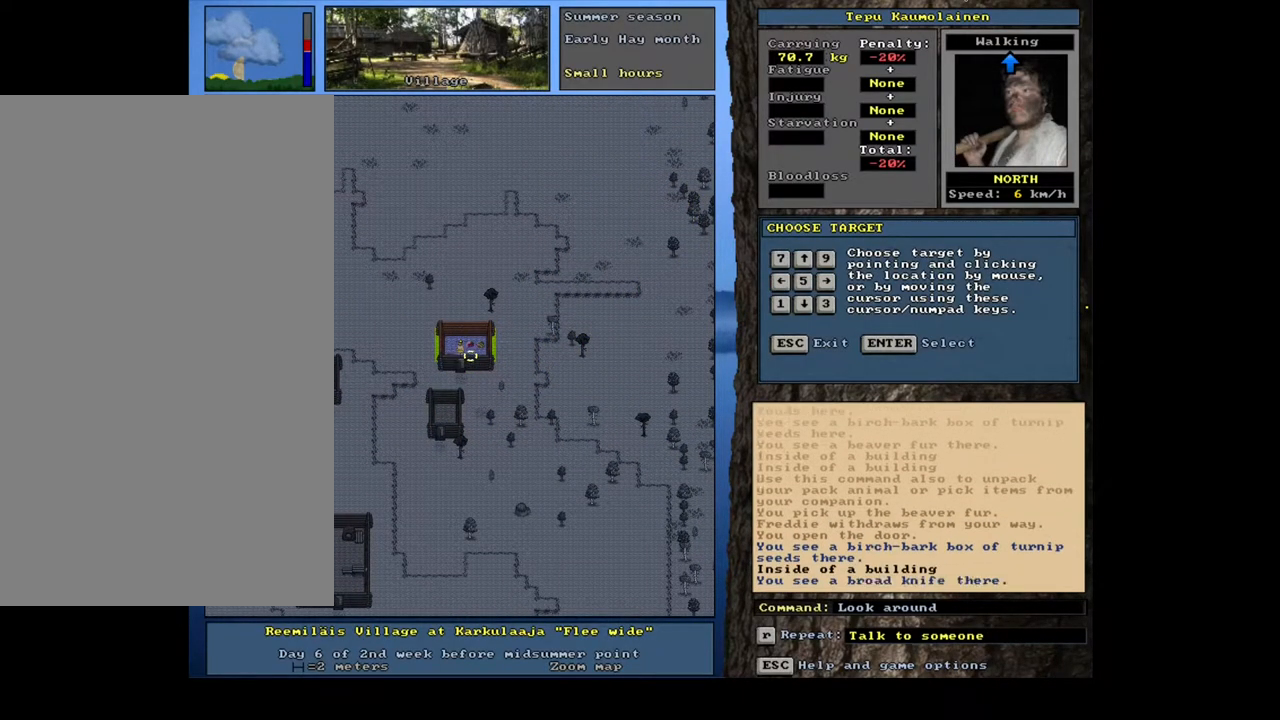
{"keys": [], "mouse": [], "events": [[350, "num6", "down"], [467, "num6", "up"]]}
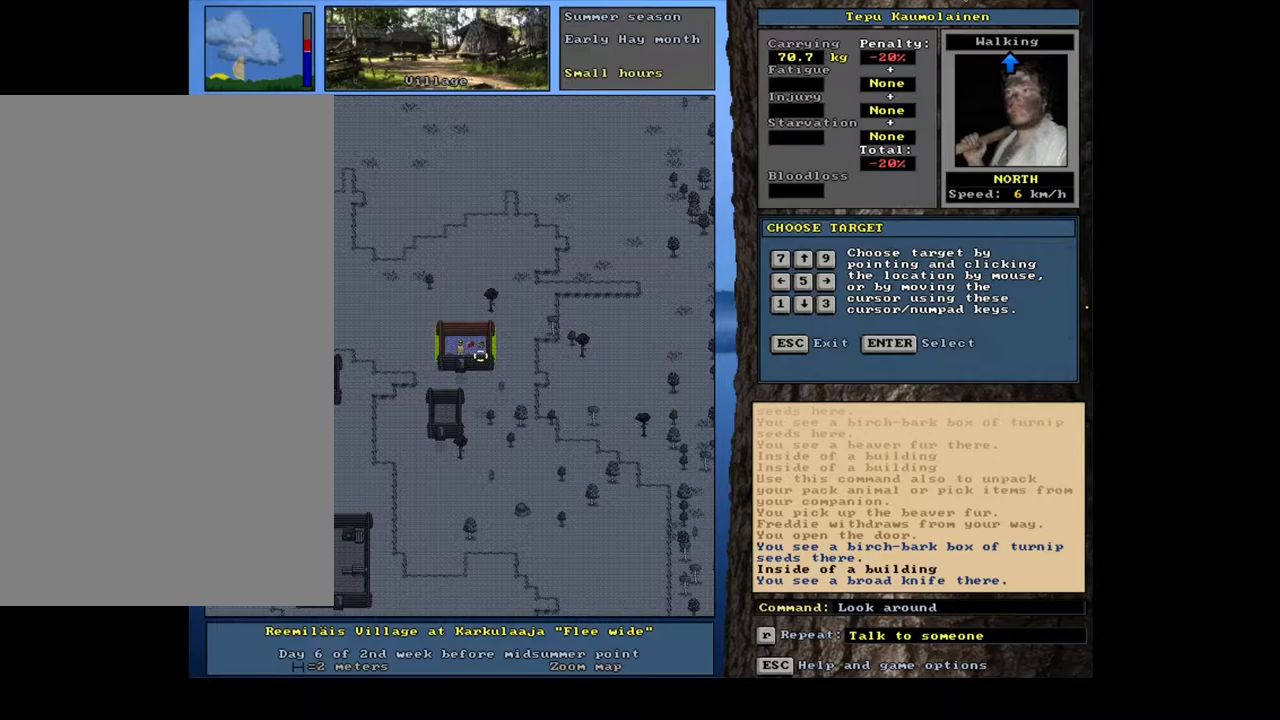
{"keys": [], "mouse": [], "events": []}
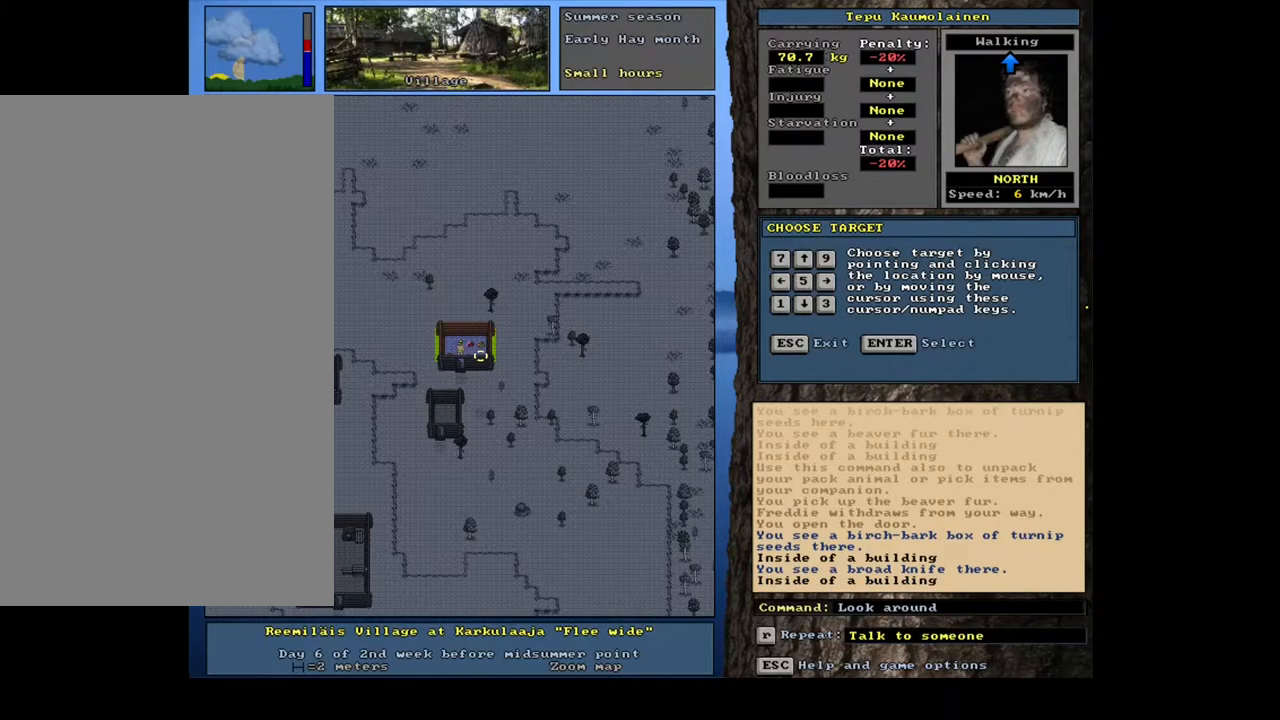
{"keys": ["num8"], "mouse": [], "events": [[434, "num8", "down"]]}
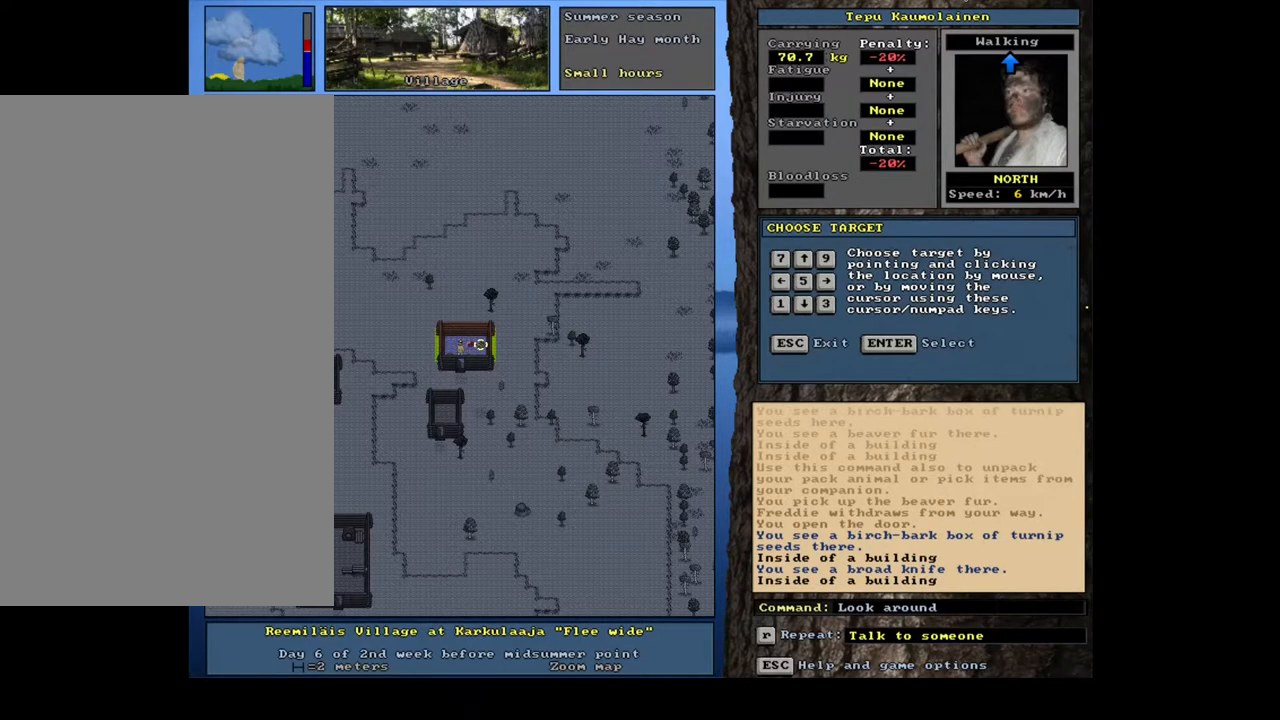
{"keys": [], "mouse": [], "events": [[17, "num8", "up"]]}
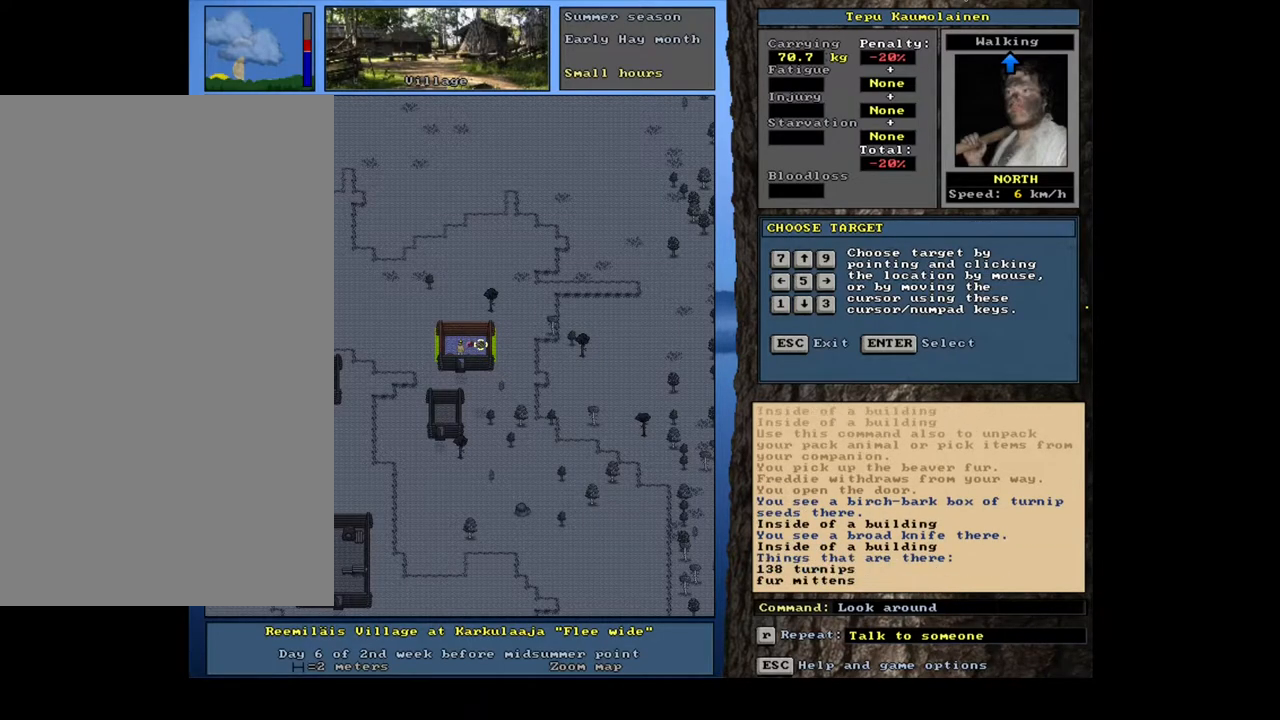
{"keys": [], "mouse": [], "events": []}
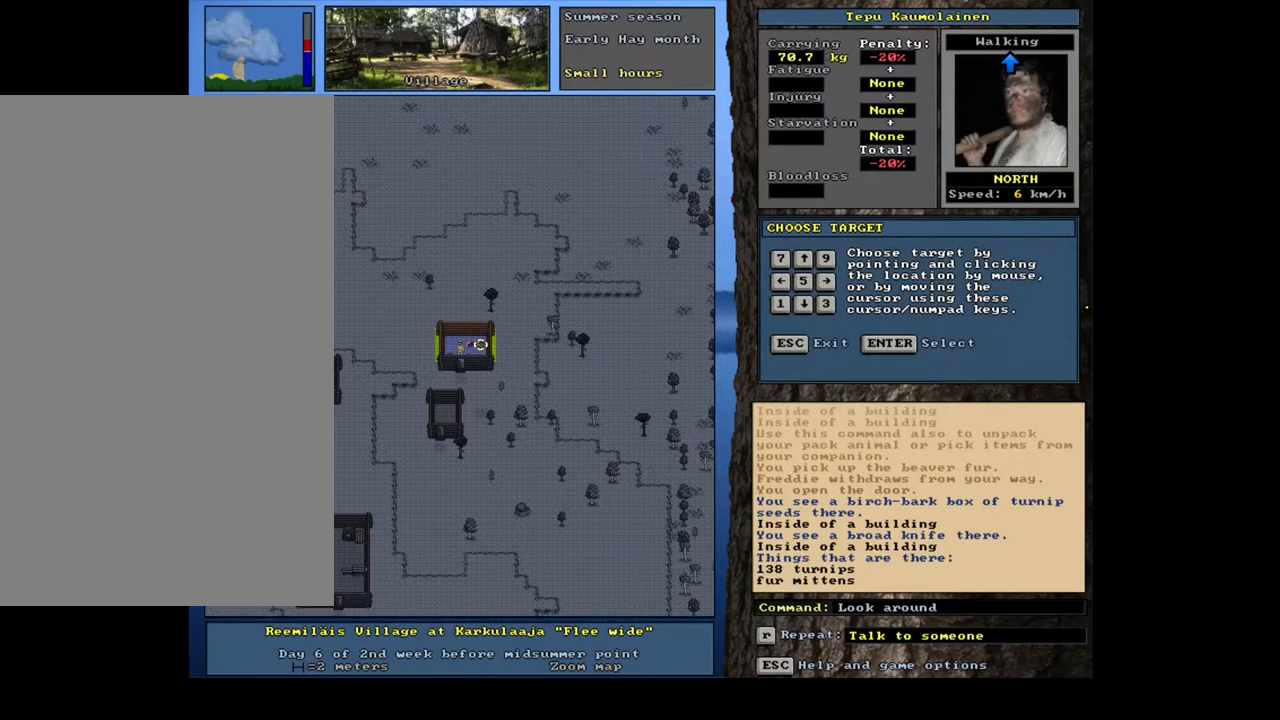
{"keys": [], "mouse": [], "events": [[300, "num4", "down"], [384, "num4", "up"]]}
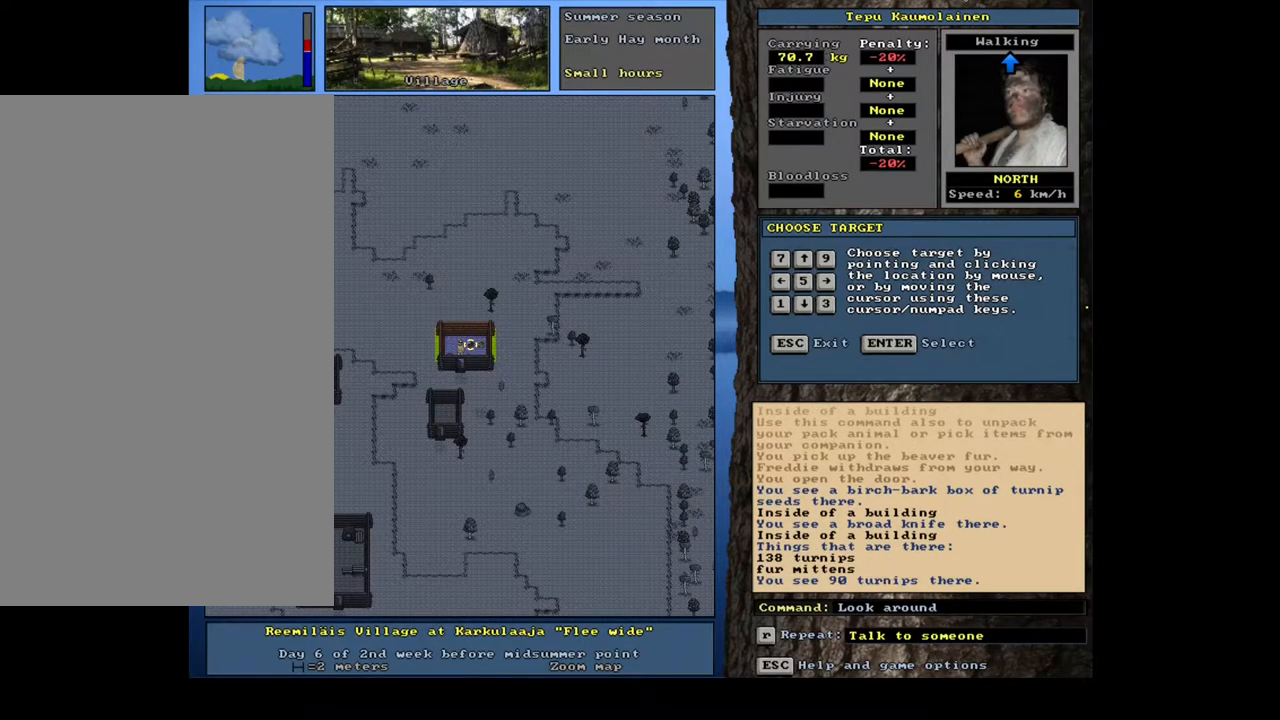
{"keys": [], "mouse": [], "events": []}
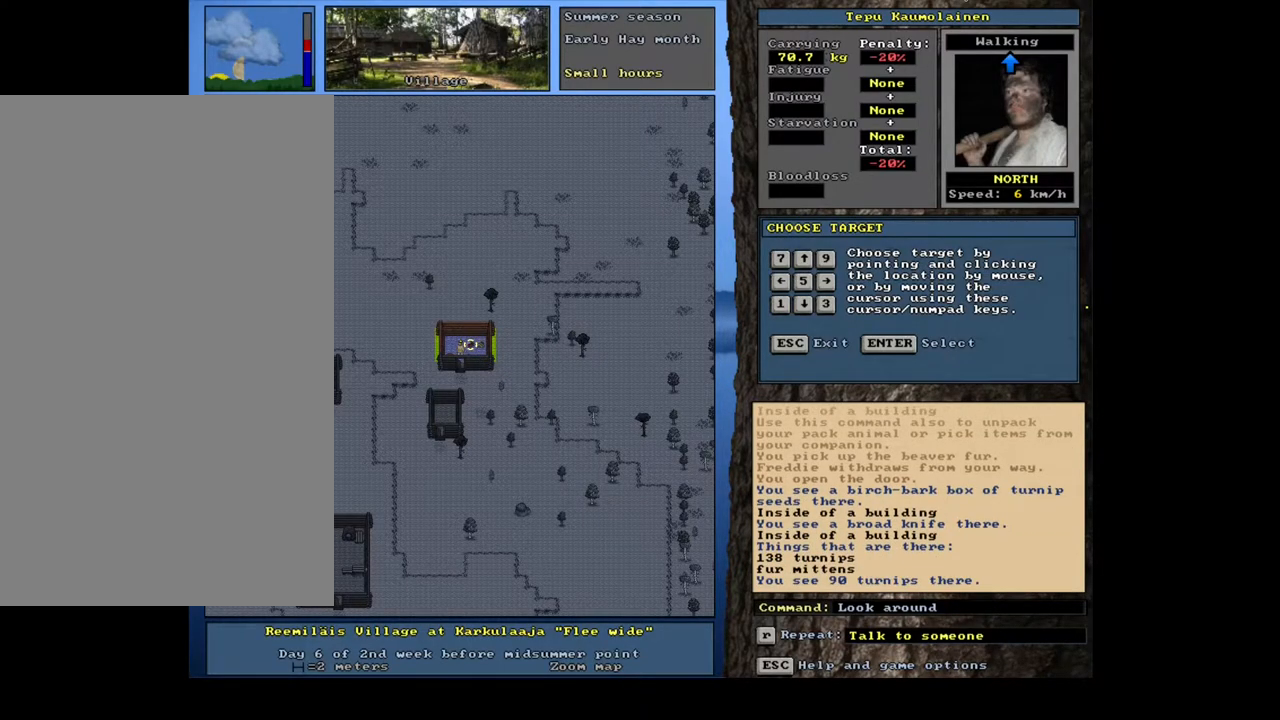
{"keys": [], "mouse": [], "events": [[367, "num4", "down"], [484, "num4", "up"]]}
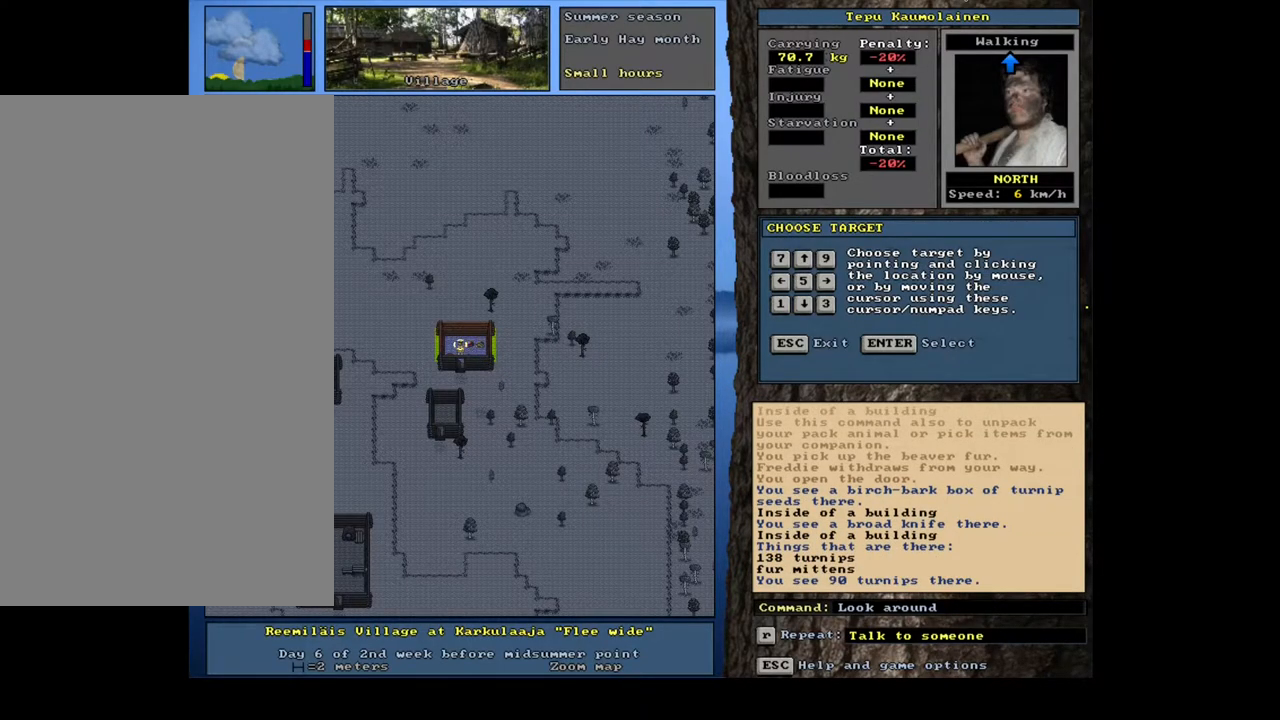
{"keys": ["num4"], "mouse": [], "events": [[434, "num4", "down"]]}
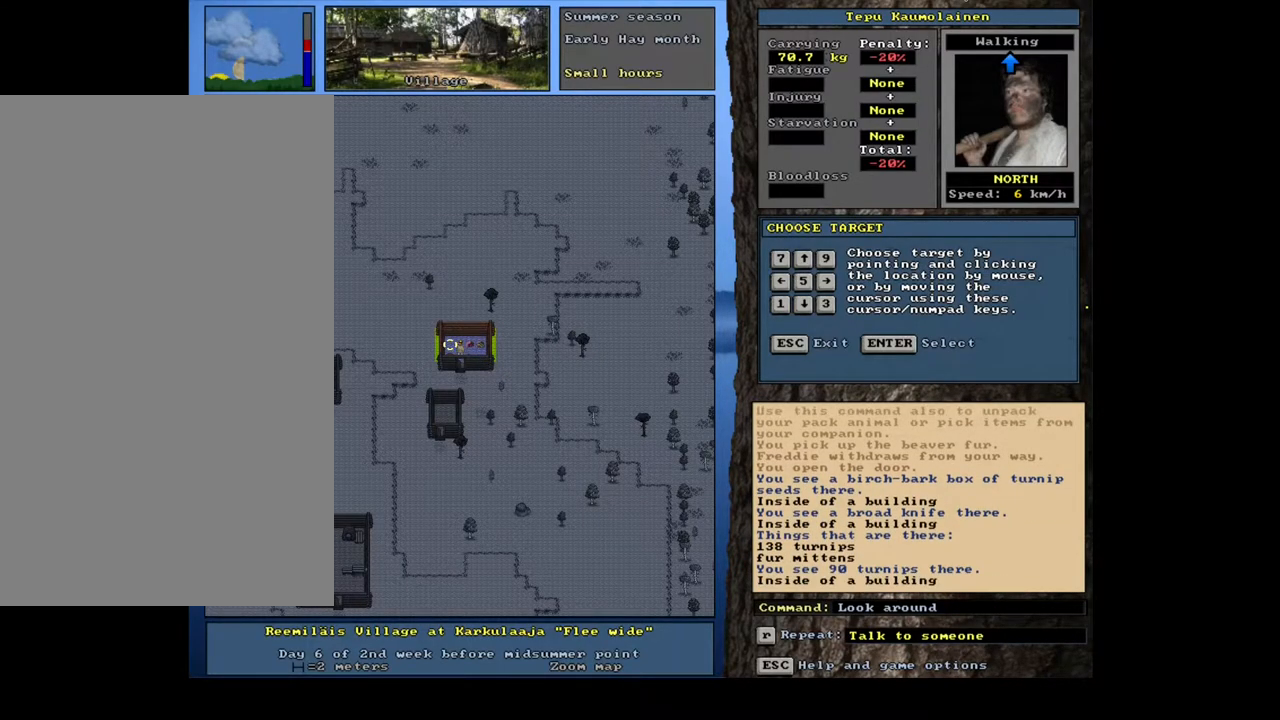
{"keys": [], "mouse": [], "events": [[17, "num4", "up"]]}
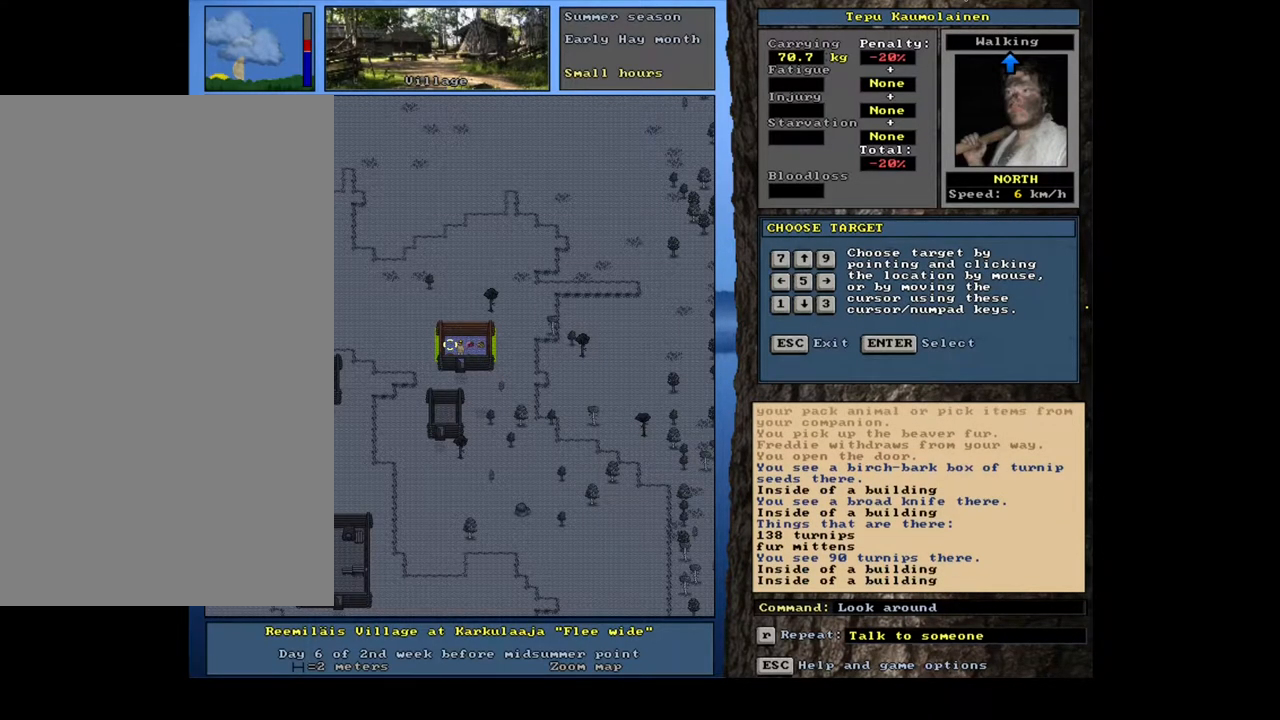
{"keys": [], "mouse": [], "events": []}
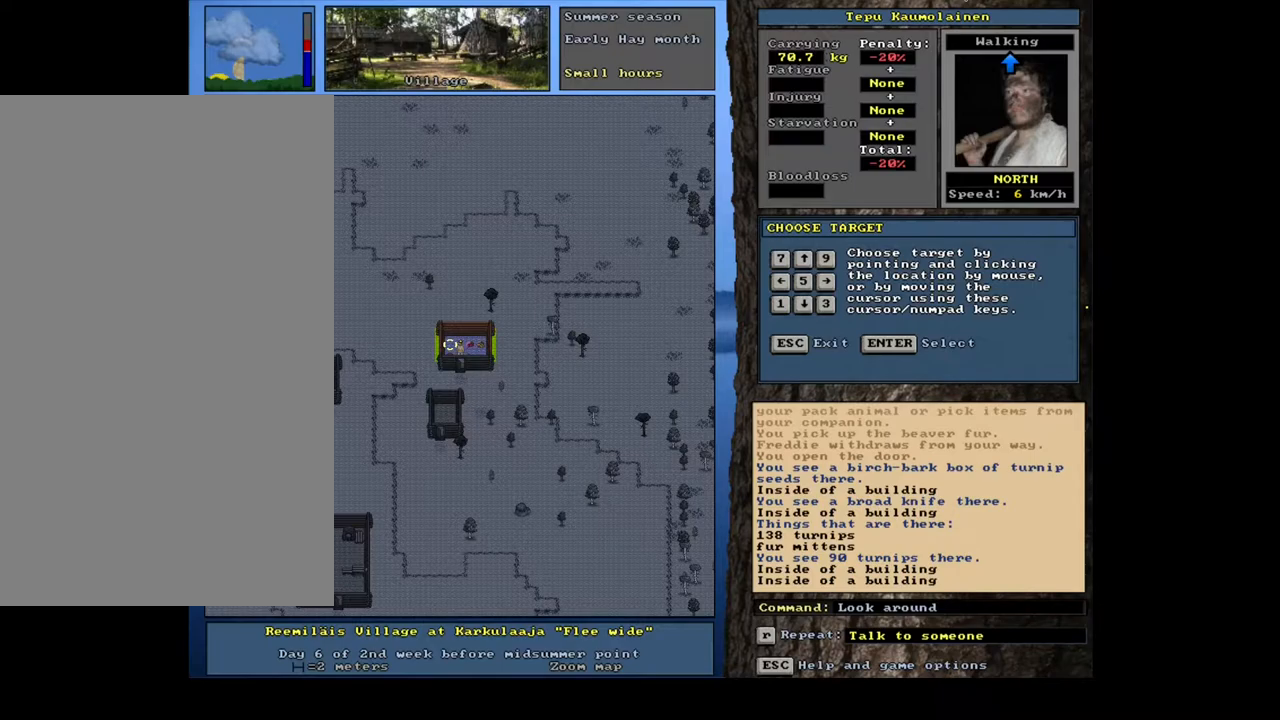
{"keys": [], "mouse": [], "events": [[400, "escape", "down"], [500, "escape", "up"]]}
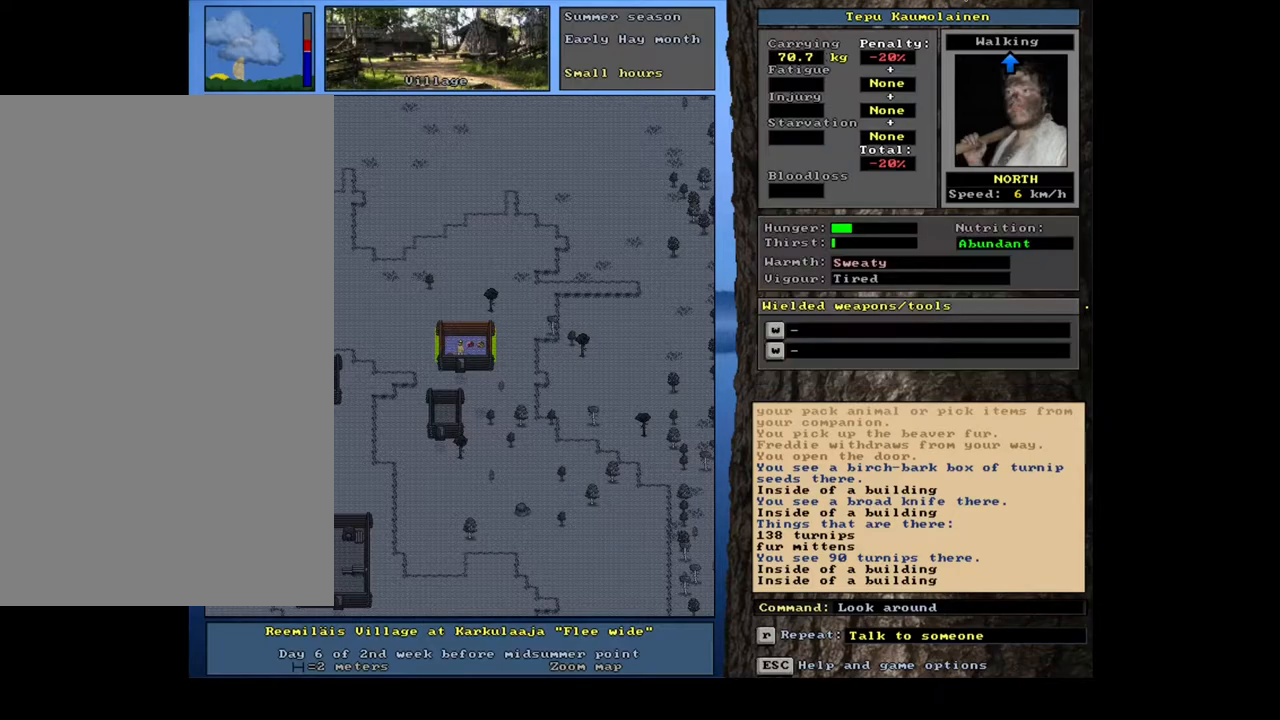
{"keys": ["ctrl_l"], "mouse": [], "events": [[217, "ctrl_l", "down"], [300, "num2", "down"], [400, "num2", "up"]]}
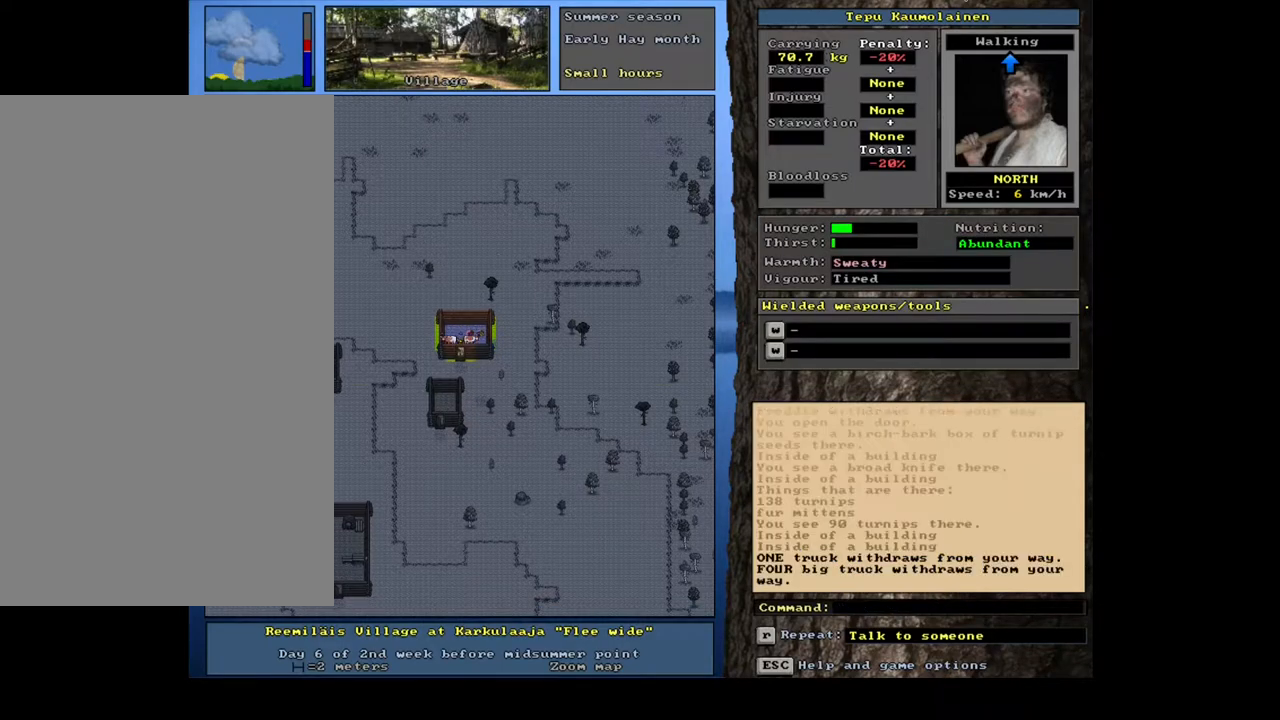
{"keys": ["ctrl_l"], "mouse": [], "events": [[17, "num2", "down"], [100, "num1", "down"], [117, "num2", "up"], [250, "num1", "up"], [350, "num4", "down"], [484, "num4", "up"]]}
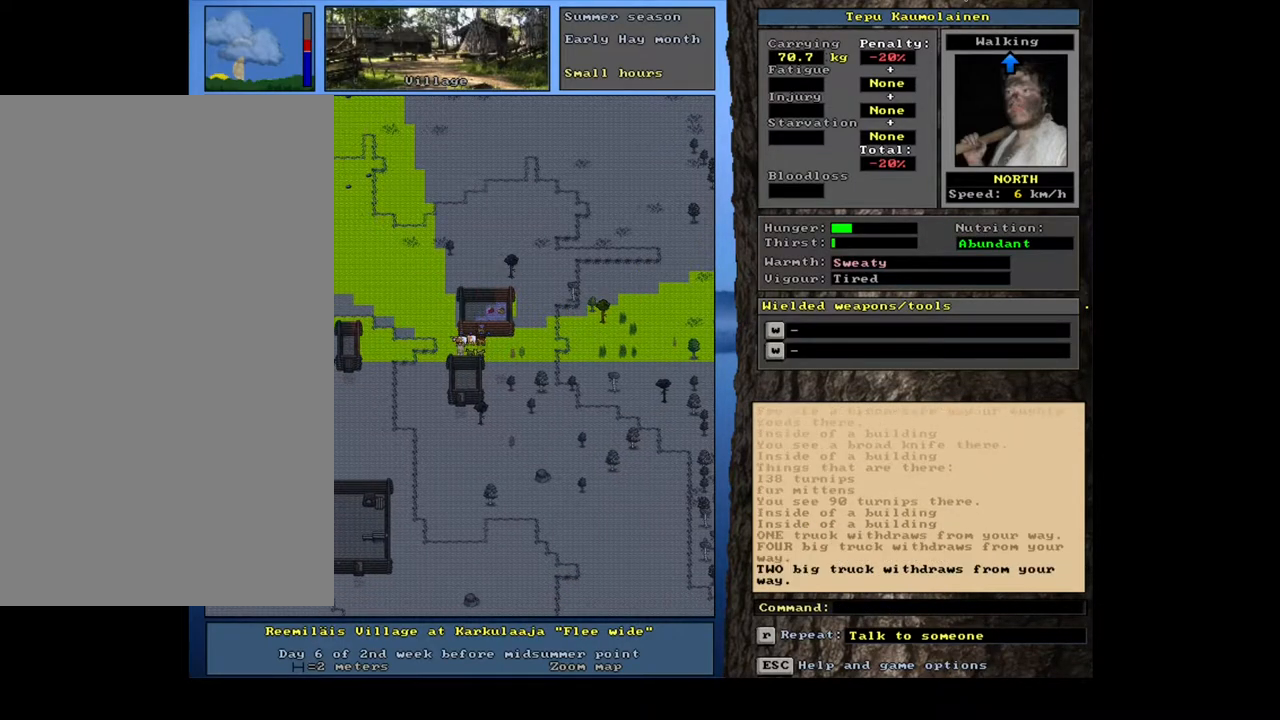
{"keys": ["ctrl_l"], "mouse": [], "events": [[34, "num4", "down"], [150, "num4", "up"], [200, "num4", "down"], [317, "num4", "up"], [384, "num4", "down"], [484, "num4", "up"]]}
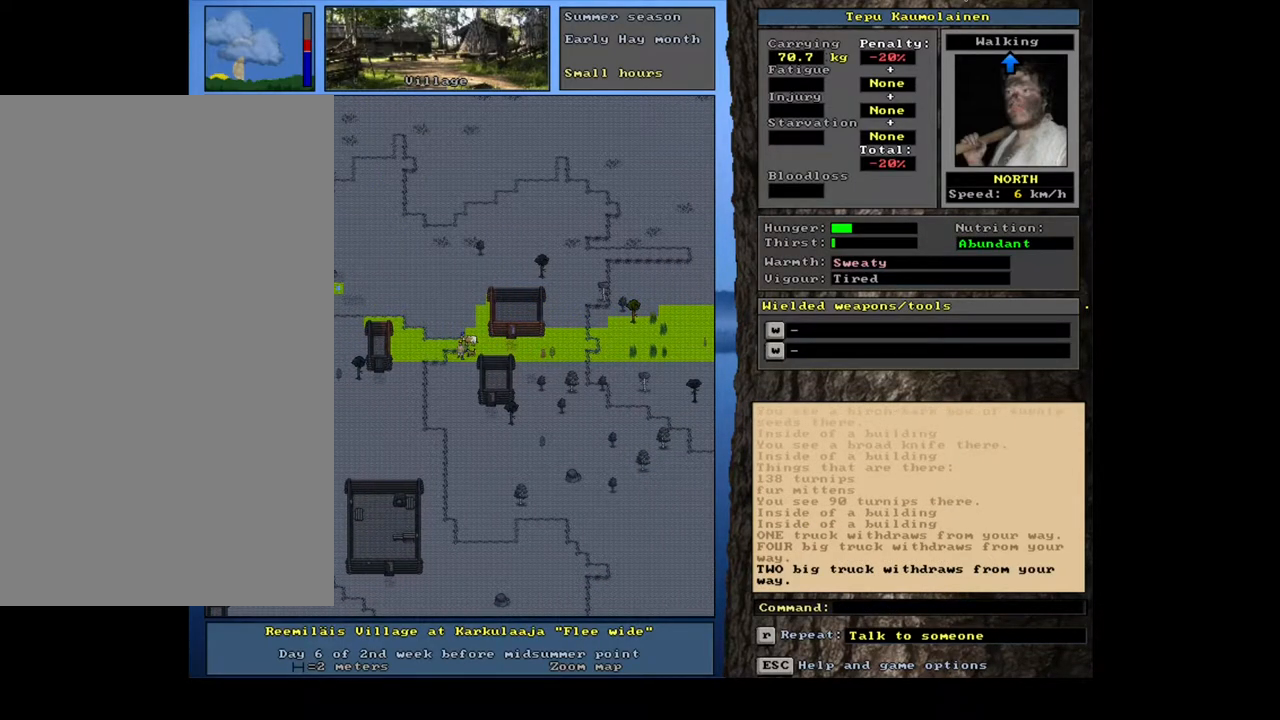
{"keys": ["ctrl_l"], "mouse": [], "events": [[117, "num1", "down"], [217, "num1", "up"], [350, "num1", "down"], [417, "num1", "up"]]}
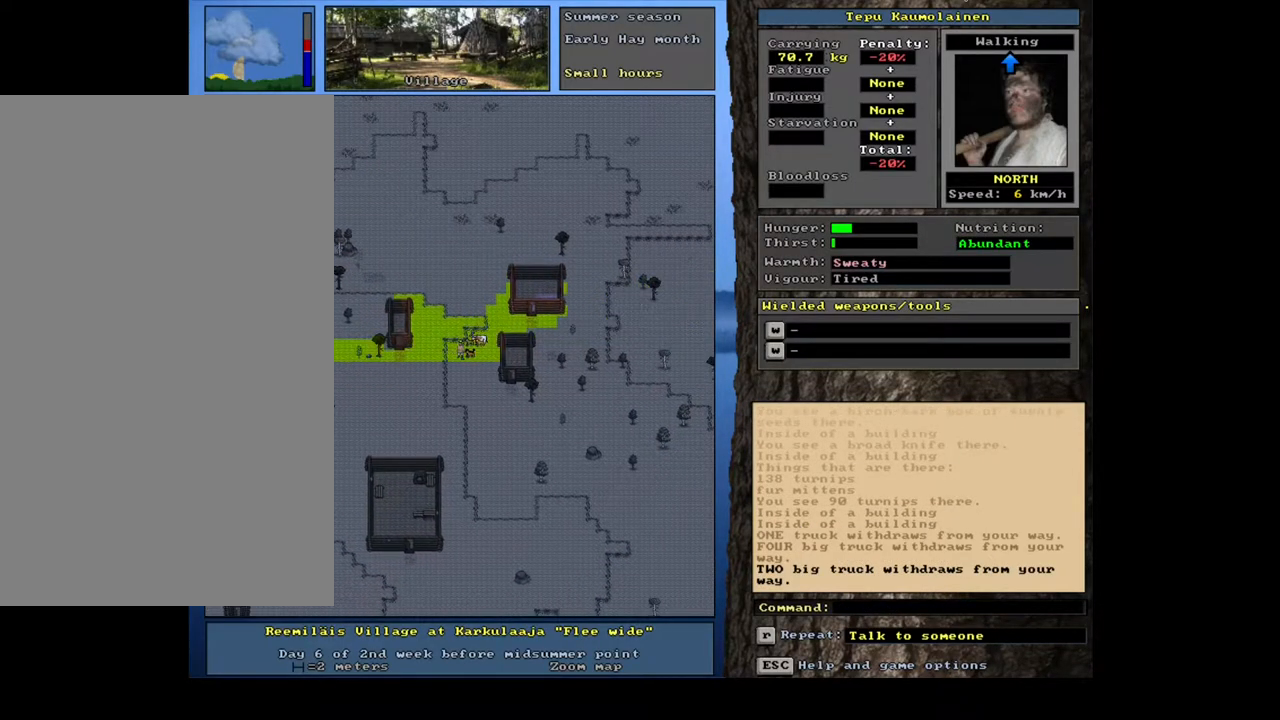
{"keys": ["ctrl_l"], "mouse": [], "events": [[34, "num4", "down"], [150, "num4", "up"], [217, "num4", "down"], [317, "num4", "up"], [400, "num4", "down"], [484, "num4", "up"]]}